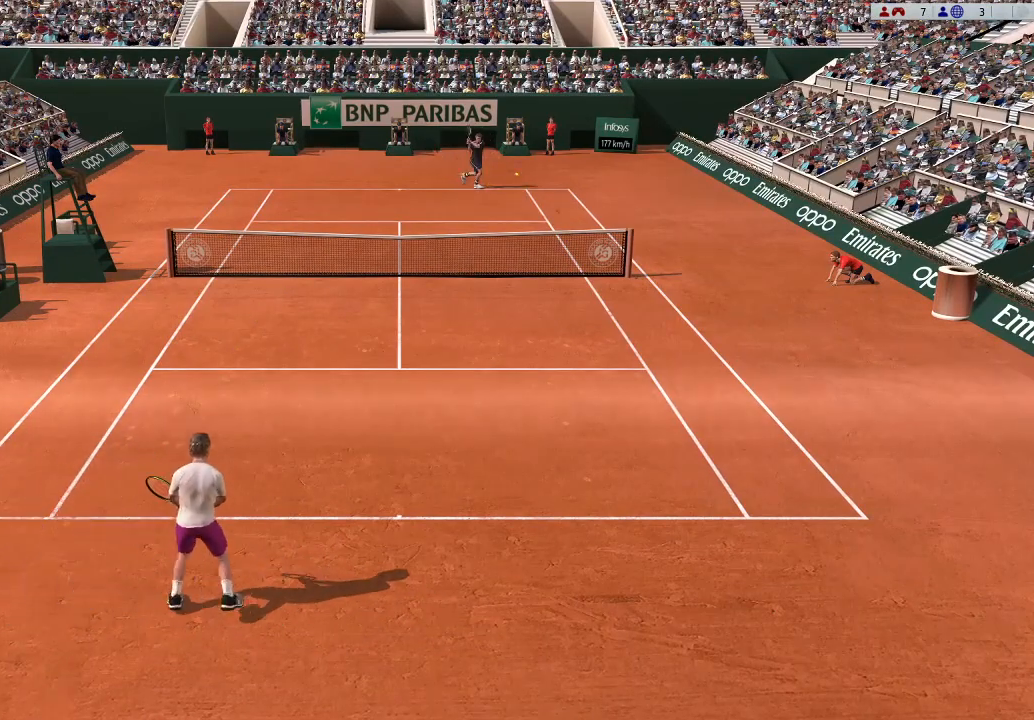
Gameplay with a controller (Xbox layout); each line is a JSON object with the inputs held at the frame after it. "events" lists button and stick changes between this image and that frame as [ms after this image, input, new state], when the widget could be followed in between. Not read: right_stick.
{"buttons": ["B"], "left_stick": "right", "events": [[100, "left_stick", "down-right"], [467, "left_stick", "right"], [500, "B", "down"]]}
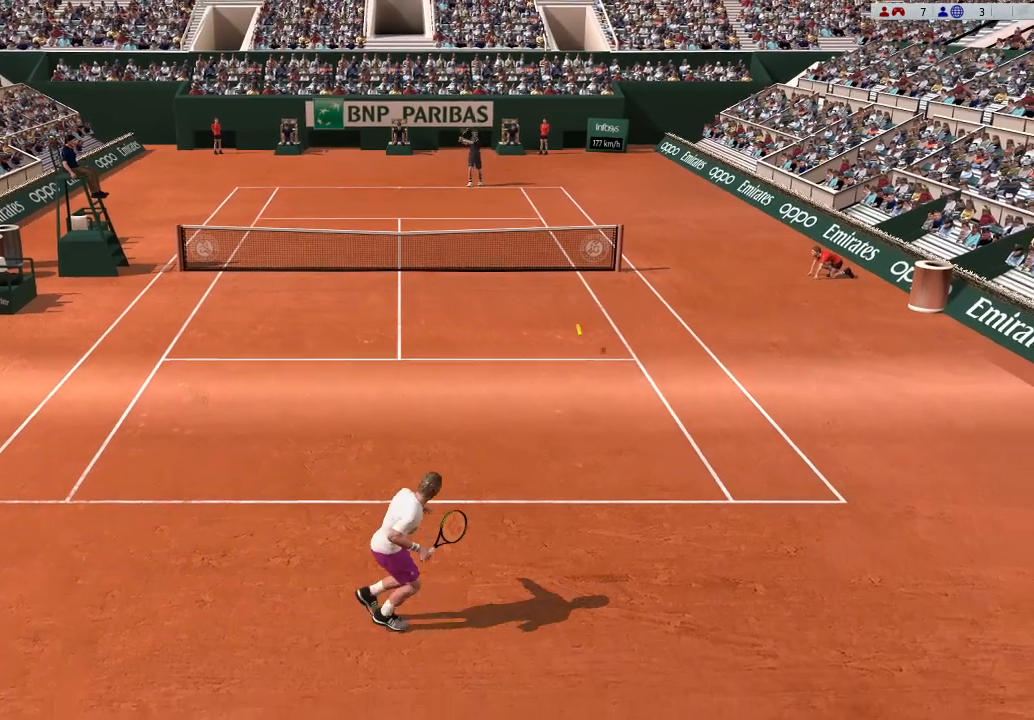
{"buttons": ["B"], "left_stick": "up-left", "events": [[67, "left_stick", "center"], [300, "left_stick", "up-left"], [367, "B", "up"], [433, "B", "down"]]}
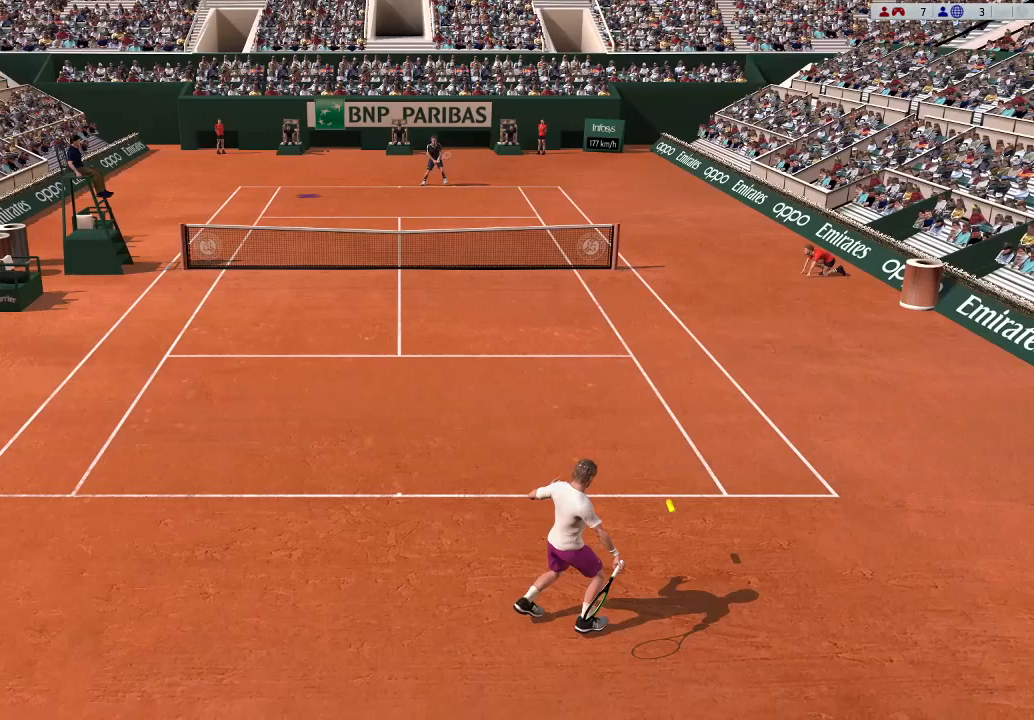
{"buttons": [], "left_stick": "center", "events": [[100, "B", "up"], [267, "left_stick", "center"]]}
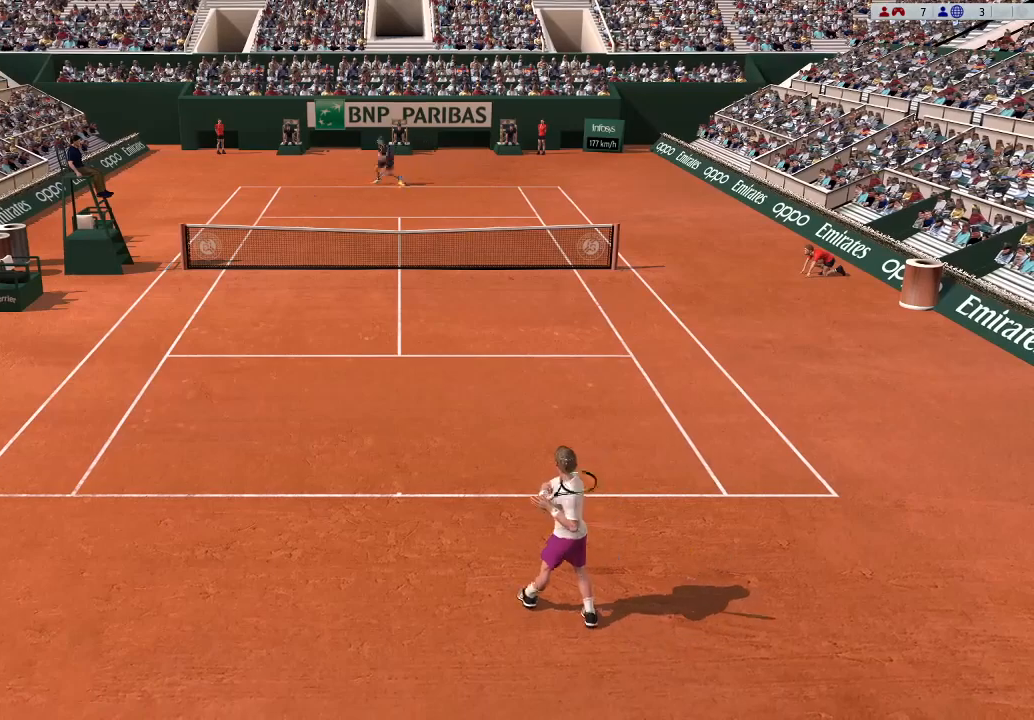
{"buttons": [], "left_stick": "up-left", "events": [[200, "left_stick", "left"], [300, "left_stick", "up-left"]]}
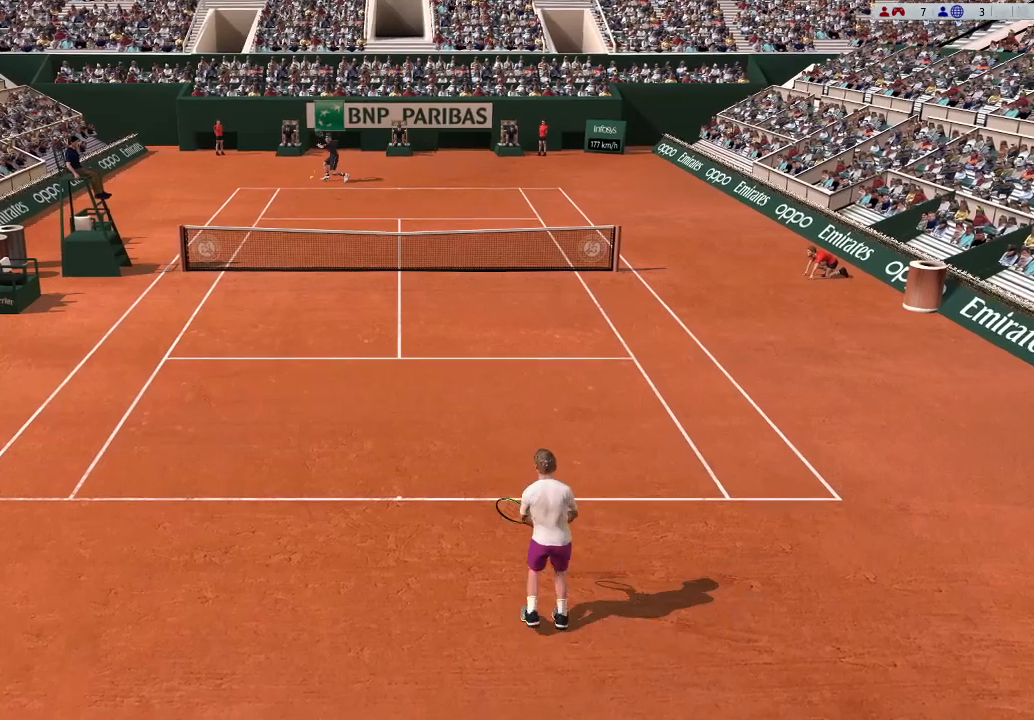
{"buttons": [], "left_stick": "left", "events": [[33, "left_stick", "center"], [467, "left_stick", "left"]]}
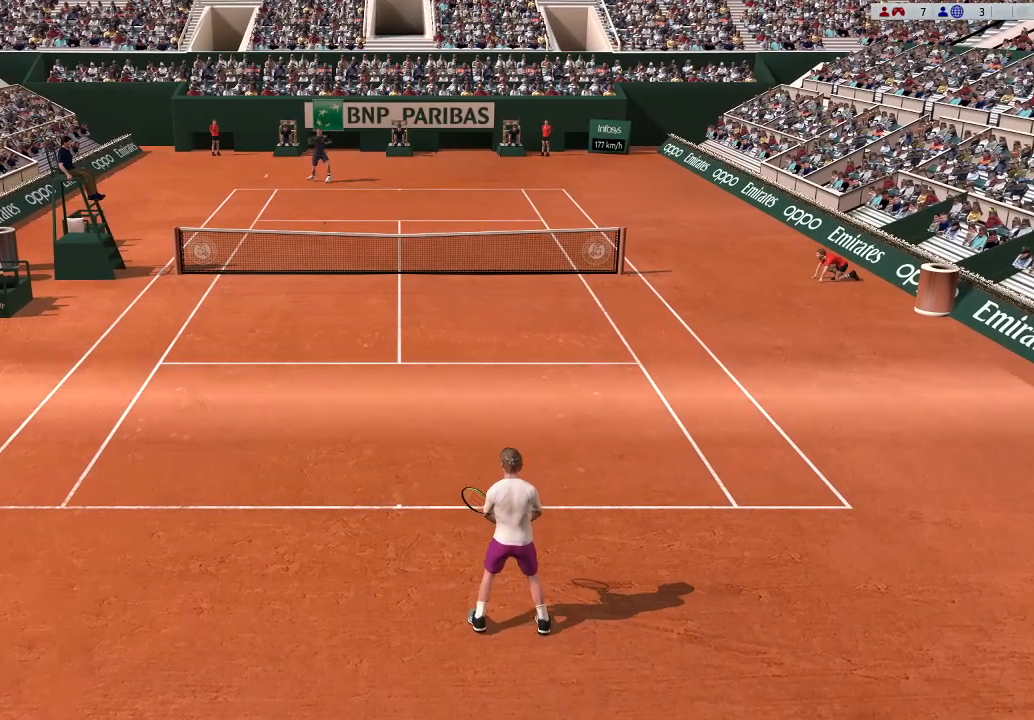
{"buttons": [], "left_stick": "center", "events": [[500, "left_stick", "center"]]}
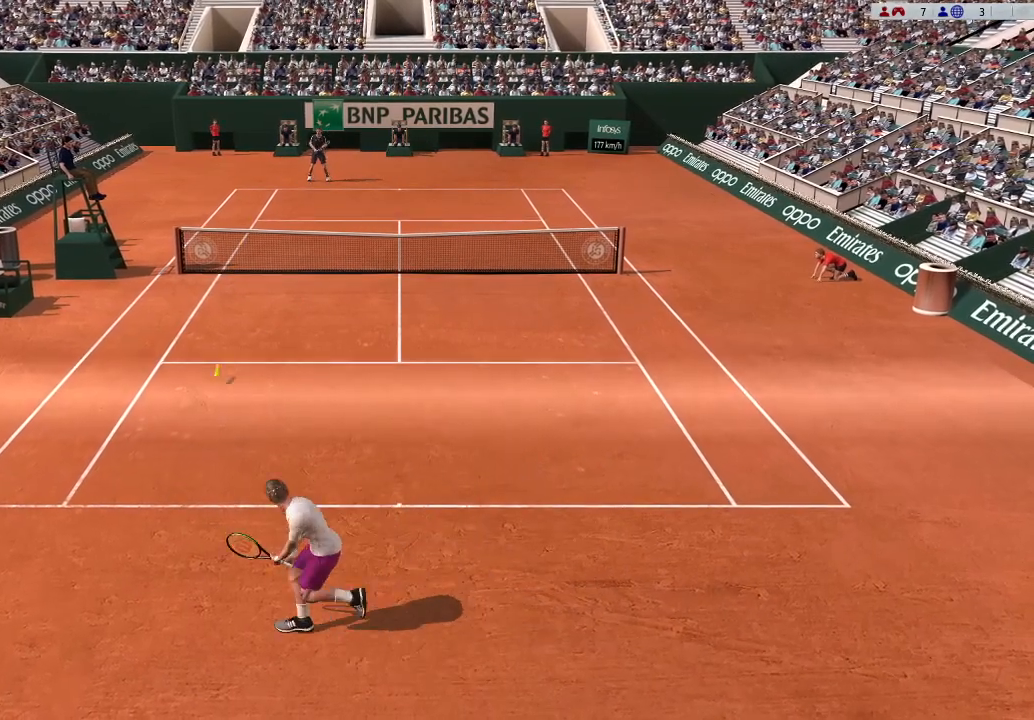
{"buttons": [], "left_stick": "up-right", "events": [[33, "A", "down"], [233, "left_stick", "up-right"], [333, "A", "up"]]}
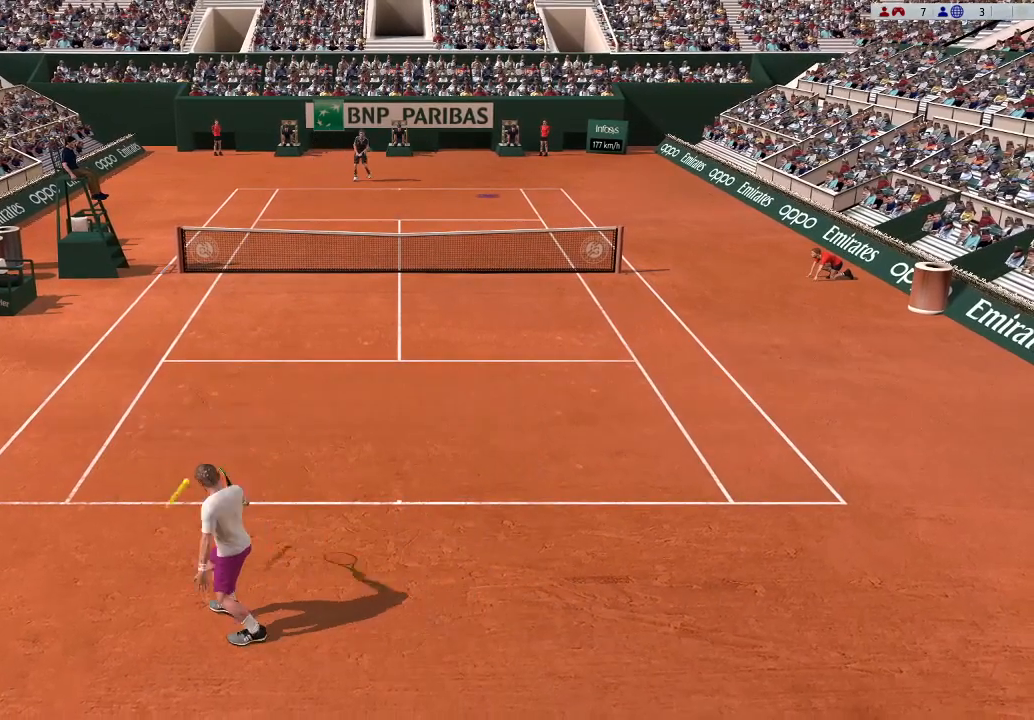
{"buttons": [], "left_stick": "center", "events": [[200, "left_stick", "center"]]}
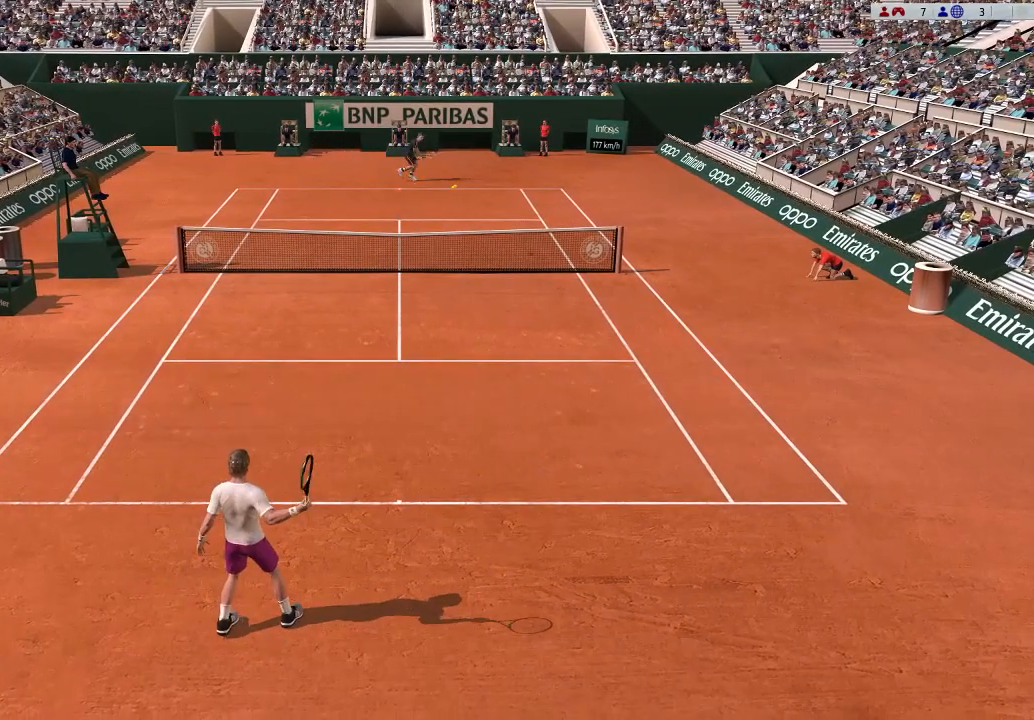
{"buttons": [], "left_stick": "up", "events": [[500, "left_stick", "up"]]}
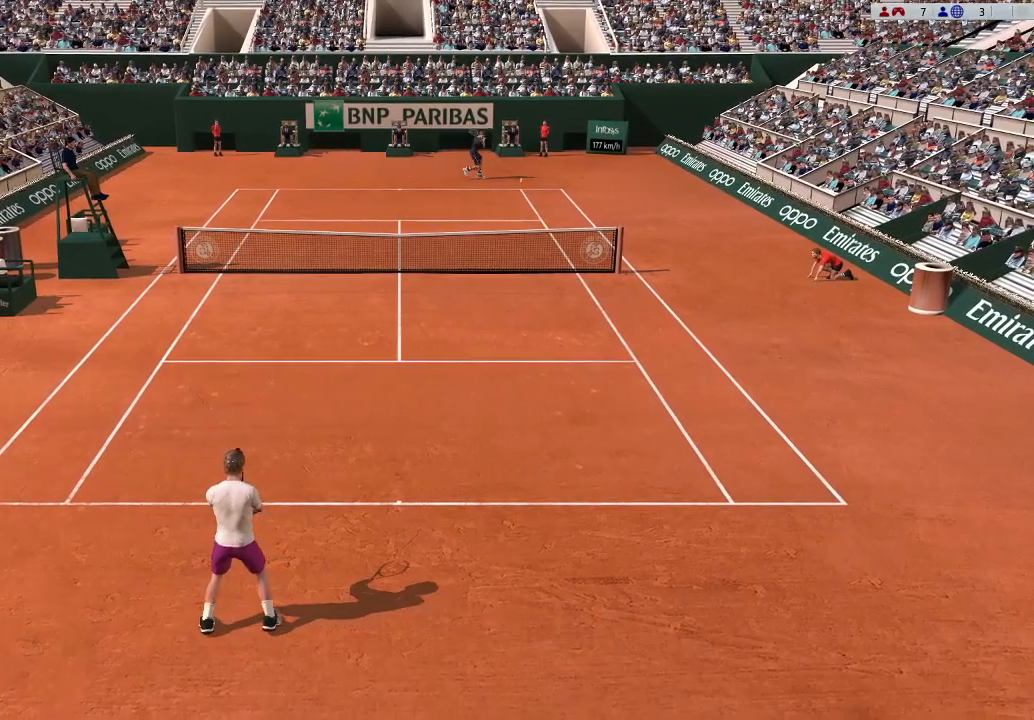
{"buttons": [], "left_stick": "left", "events": [[267, "left_stick", "up-left"], [400, "R1", "down"], [500, "R1", "up"], [500, "left_stick", "left"]]}
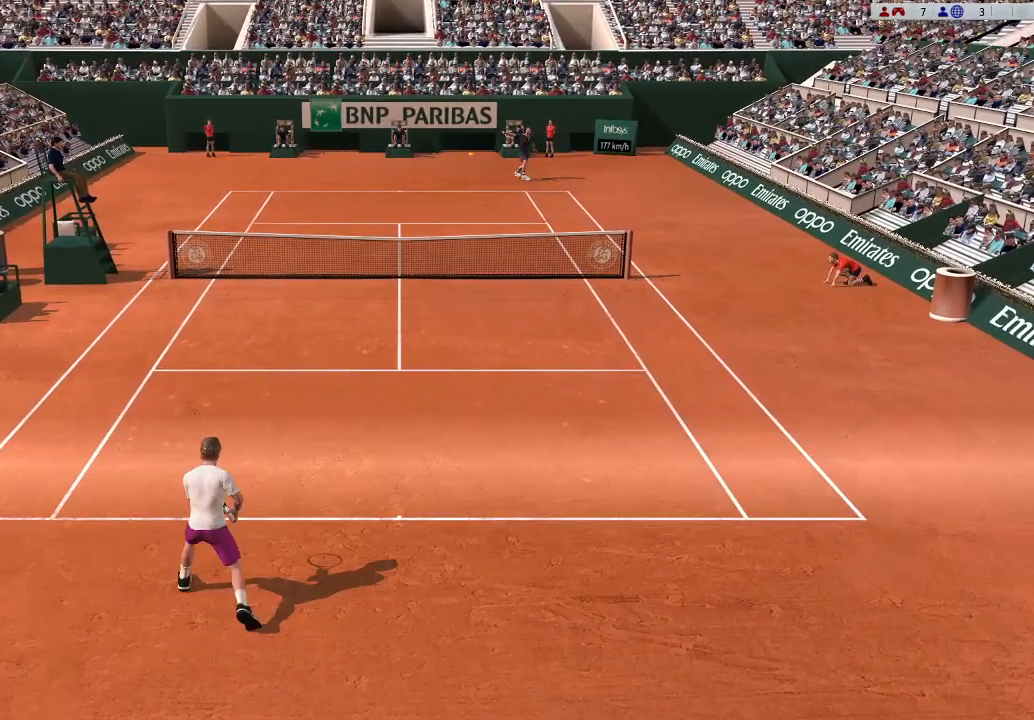
{"buttons": ["B"], "left_stick": "left", "events": [[467, "B", "down"]]}
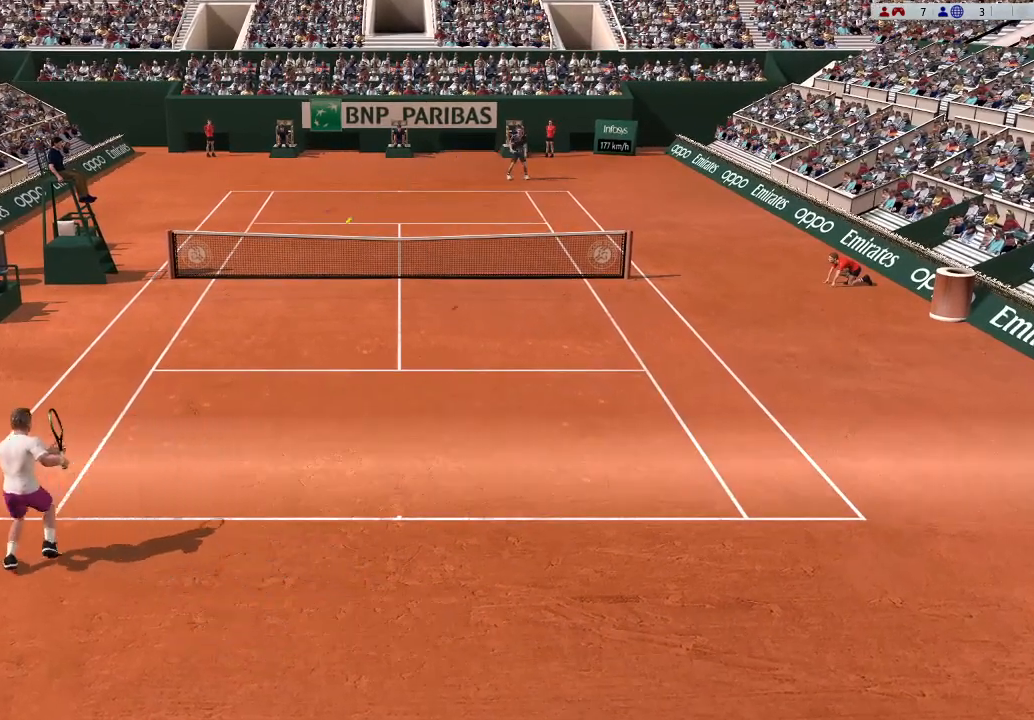
{"buttons": ["B"], "left_stick": "up-right", "events": [[33, "left_stick", "center"], [300, "left_stick", "up-right"]]}
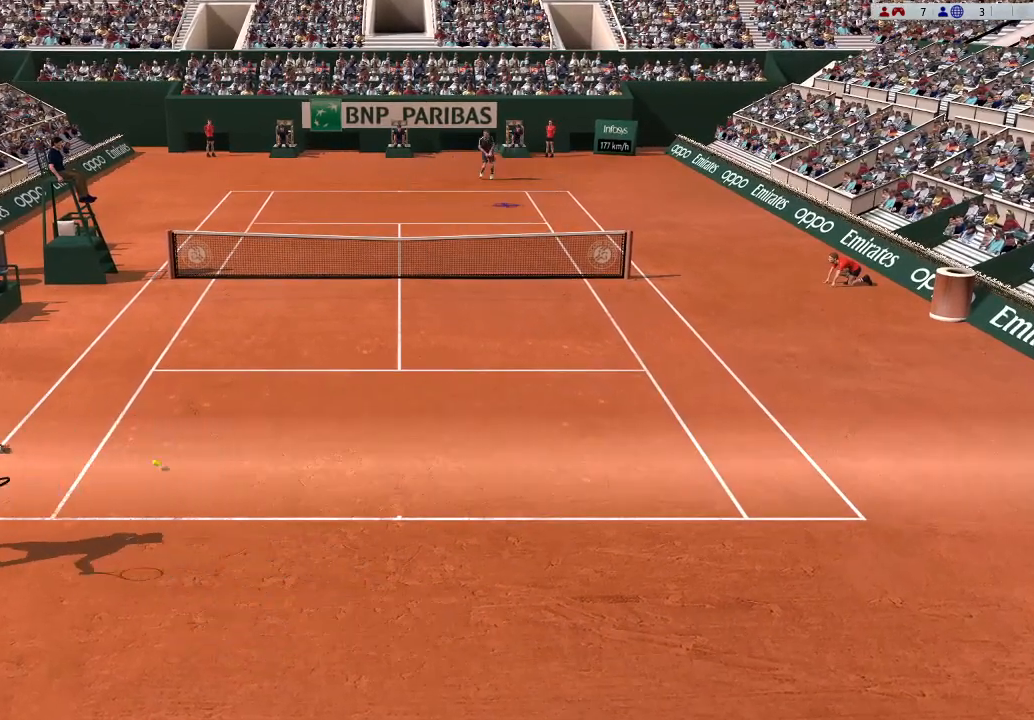
{"buttons": [], "left_stick": "down-right", "events": [[33, "B", "up"], [67, "left_stick", "right"], [100, "B", "down"], [333, "left_stick", "down-right"], [367, "B", "up"]]}
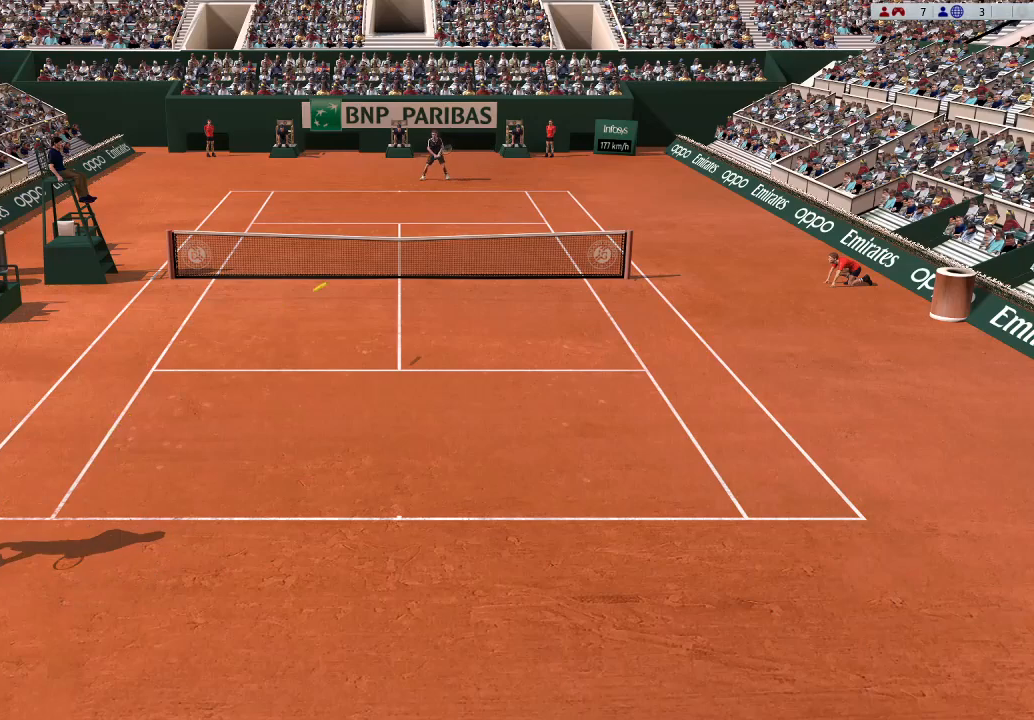
{"buttons": [], "left_stick": "right", "events": [[33, "left_stick", "center"], [333, "left_stick", "right"]]}
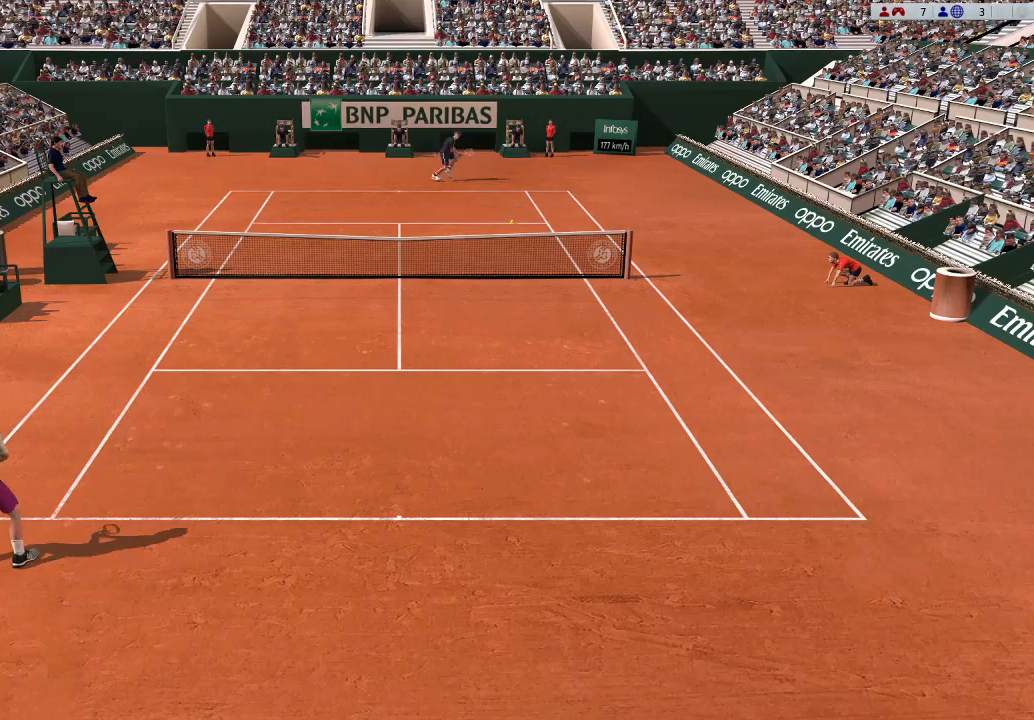
{"buttons": [], "left_stick": "up-right", "events": [[233, "left_stick", "up-right"]]}
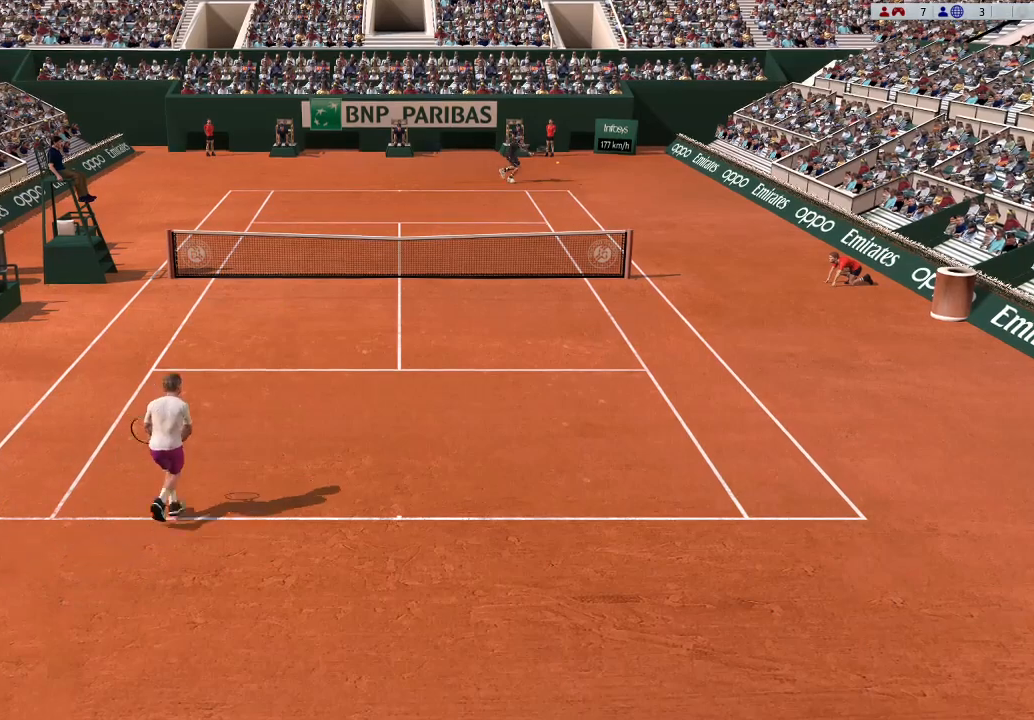
{"buttons": [], "left_stick": "down-left", "events": [[200, "left_stick", "up"], [367, "R1", "down"], [467, "R1", "up"], [467, "left_stick", "down-left"]]}
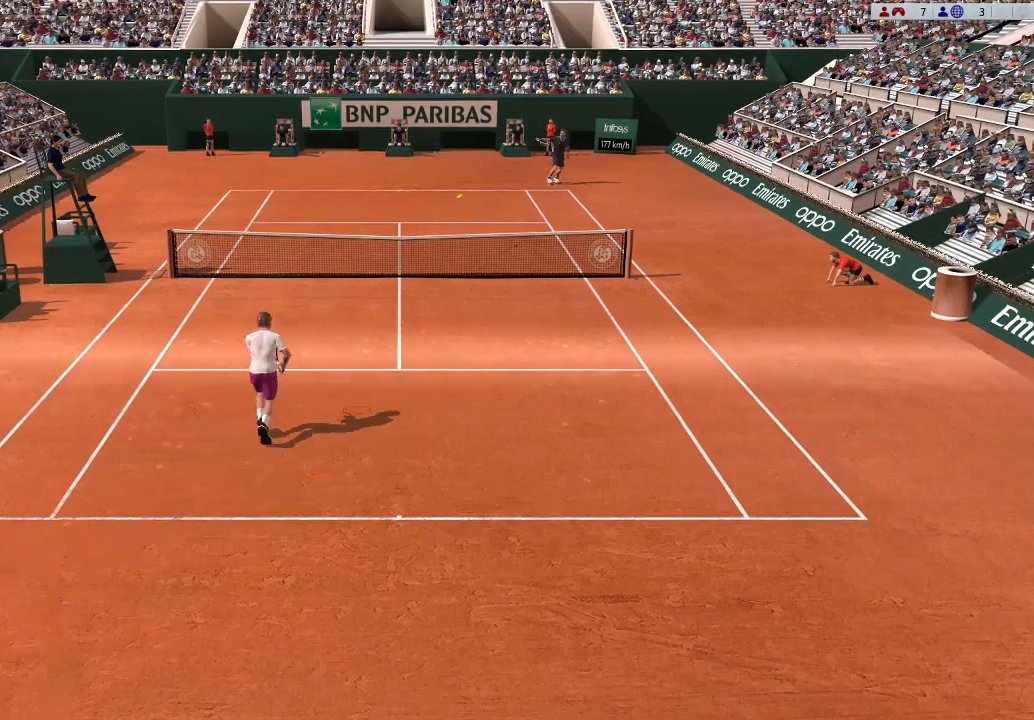
{"buttons": ["R2"], "left_stick": "down-left", "events": [[67, "L1", "down"], [100, "left_stick", "down"], [167, "L1", "up"], [267, "R2", "down"], [300, "left_stick", "center"], [467, "left_stick", "down-left"]]}
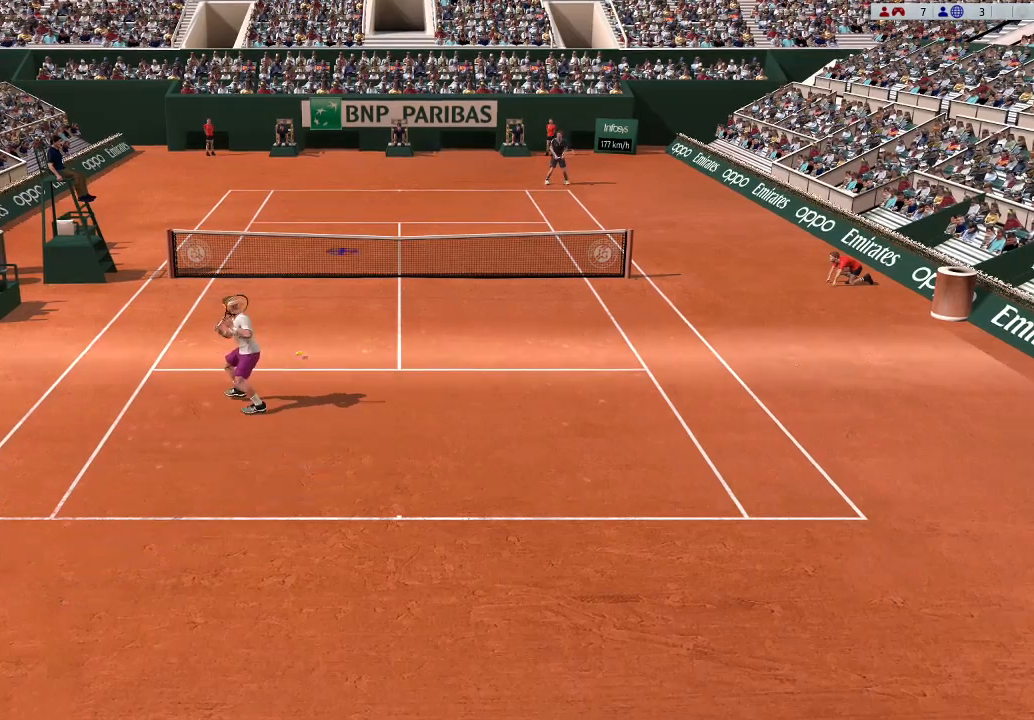
{"buttons": [], "left_stick": "center", "events": [[100, "R2", "up"], [267, "left_stick", "left"], [467, "left_stick", "center"]]}
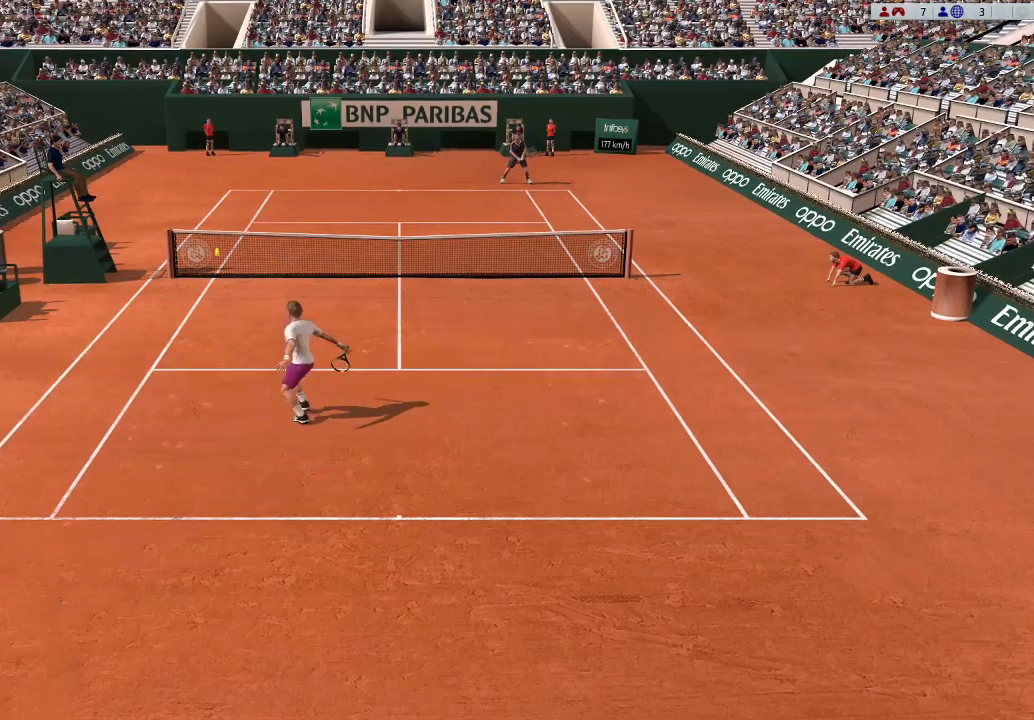
{"buttons": [], "left_stick": "center", "events": [[133, "left_stick", "right"], [200, "left_stick", "down-right"], [433, "left_stick", "center"]]}
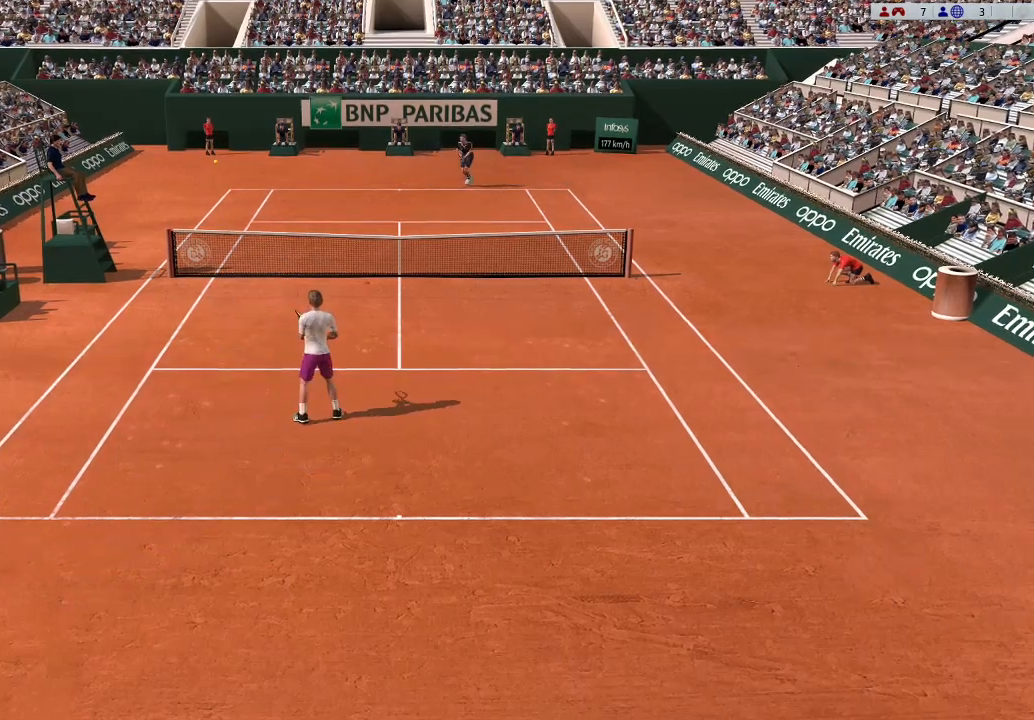
{"buttons": [], "left_stick": "center", "events": []}
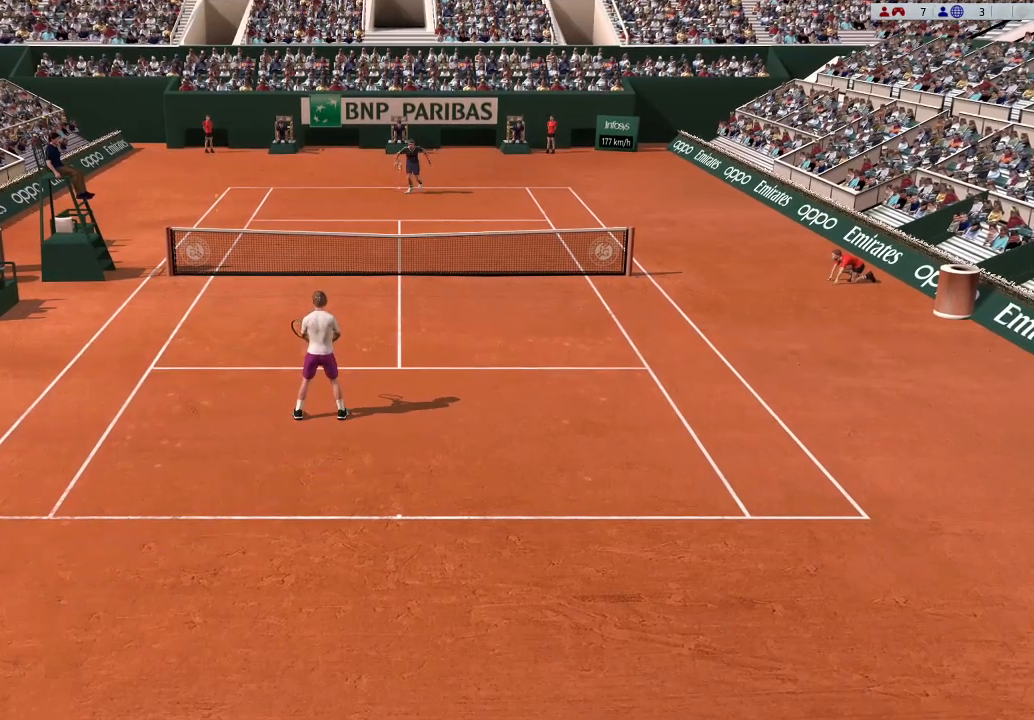
{"buttons": [], "left_stick": "center", "events": []}
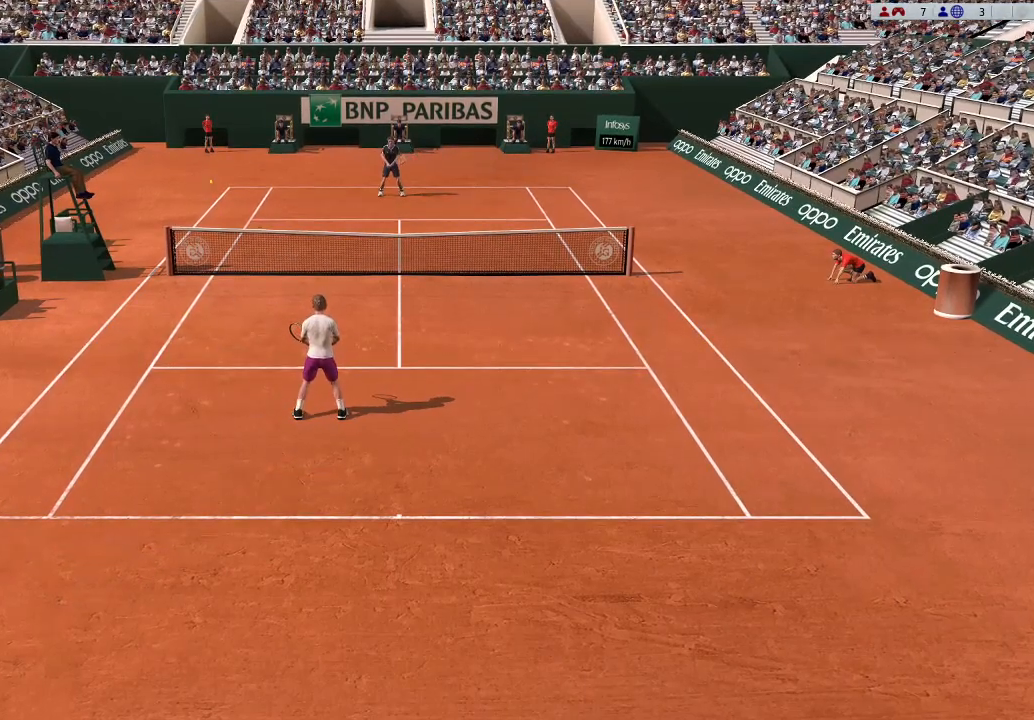
{"buttons": [], "left_stick": "center", "events": []}
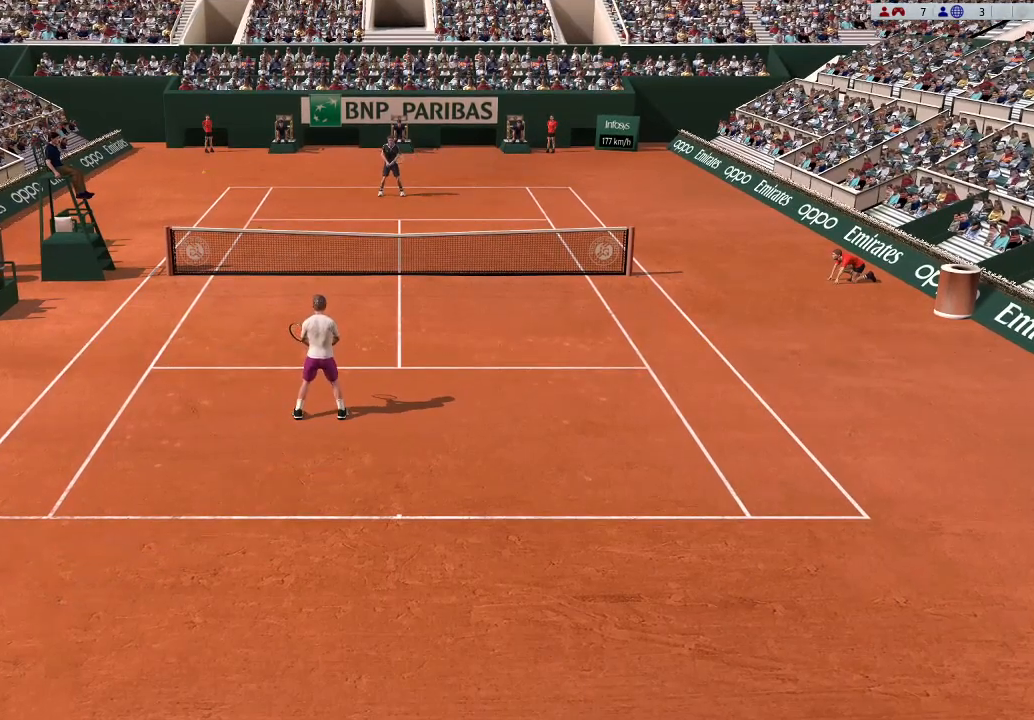
{"buttons": [], "left_stick": "center", "events": []}
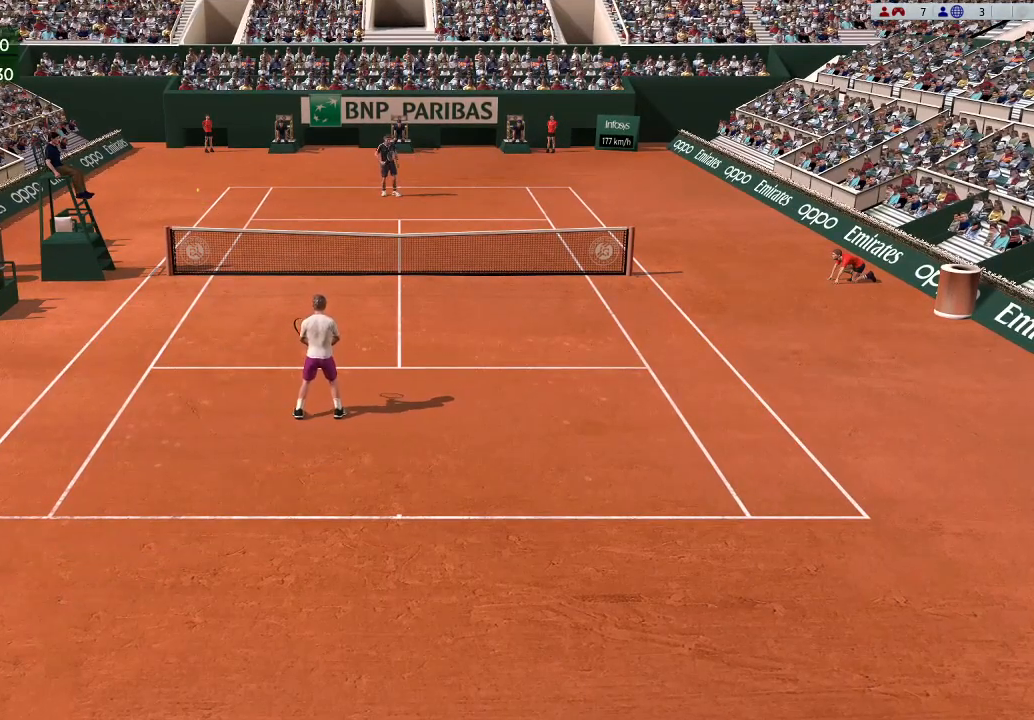
{"buttons": [], "left_stick": "center", "events": []}
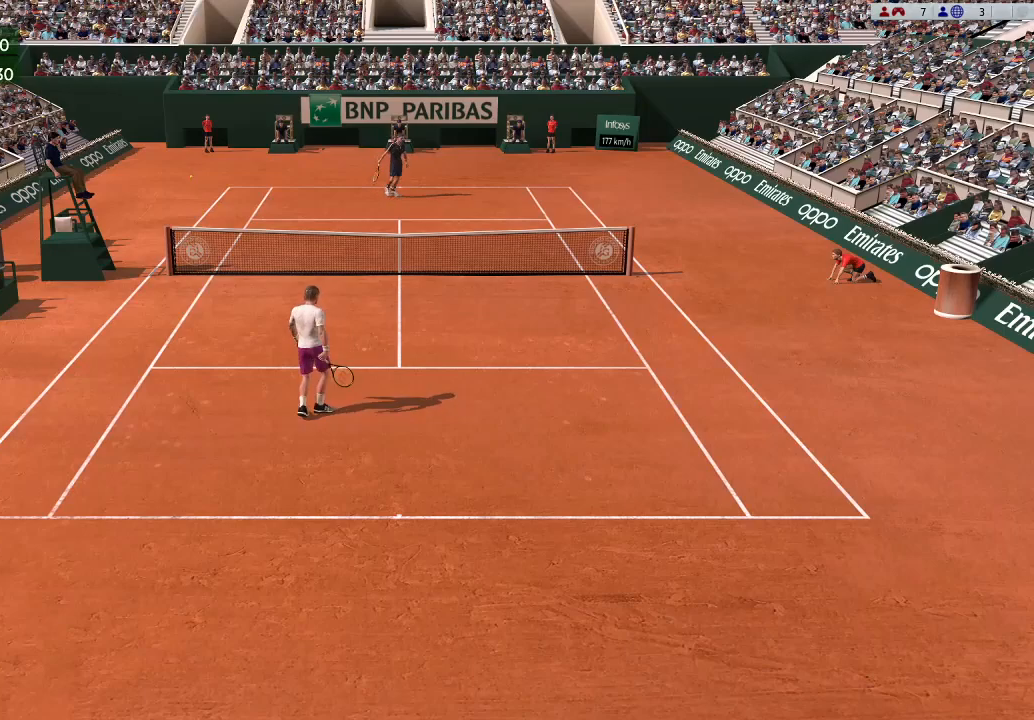
{"buttons": [], "left_stick": "center", "events": []}
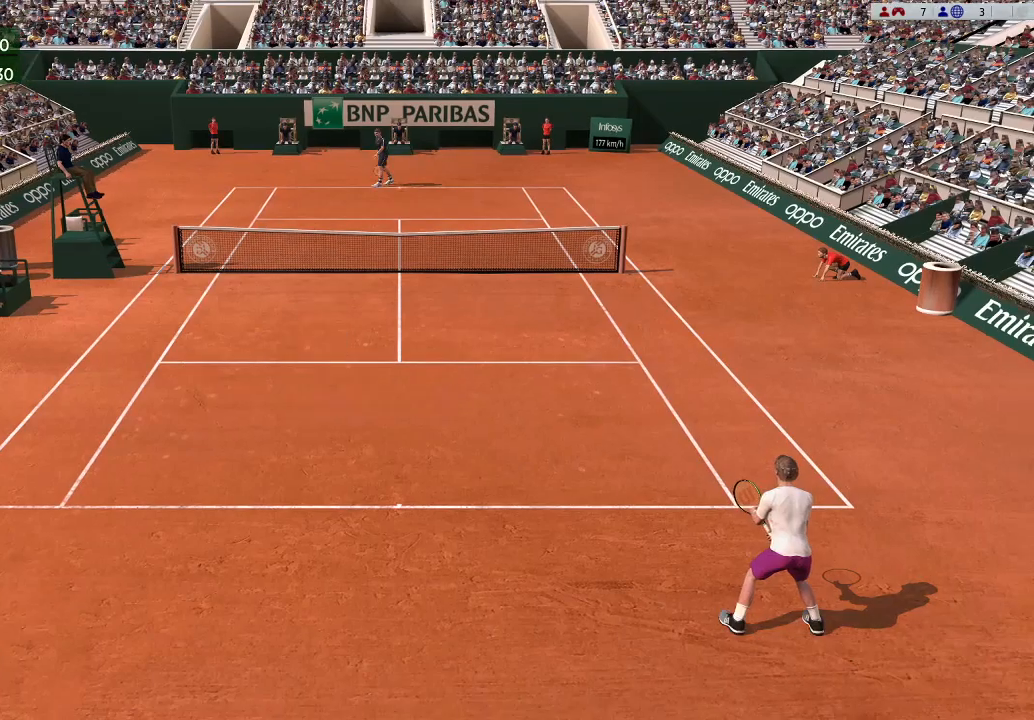
{"buttons": [], "left_stick": "center", "events": []}
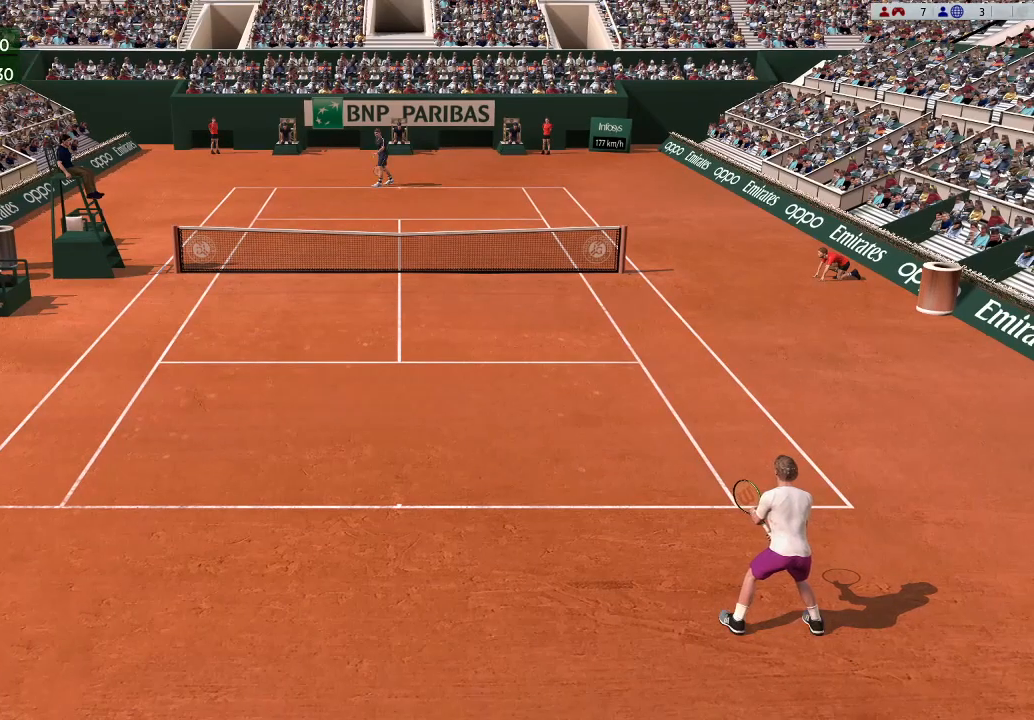
{"buttons": [], "left_stick": "center", "events": [[100, "A", "down"], [133, "A", "up"]]}
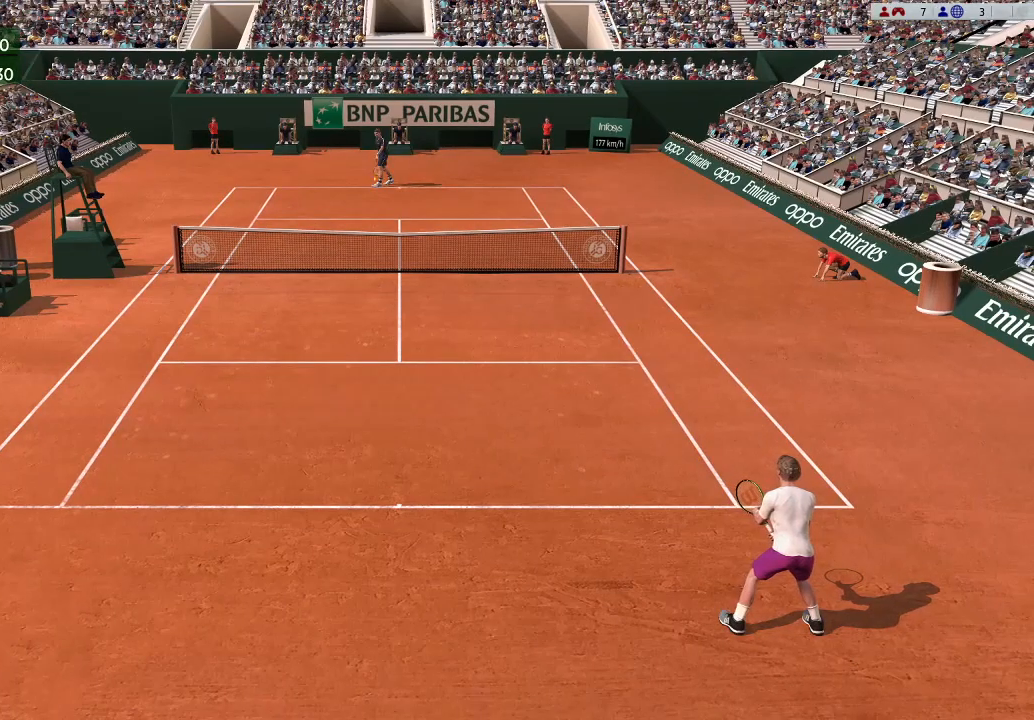
{"buttons": [], "left_stick": "center", "events": []}
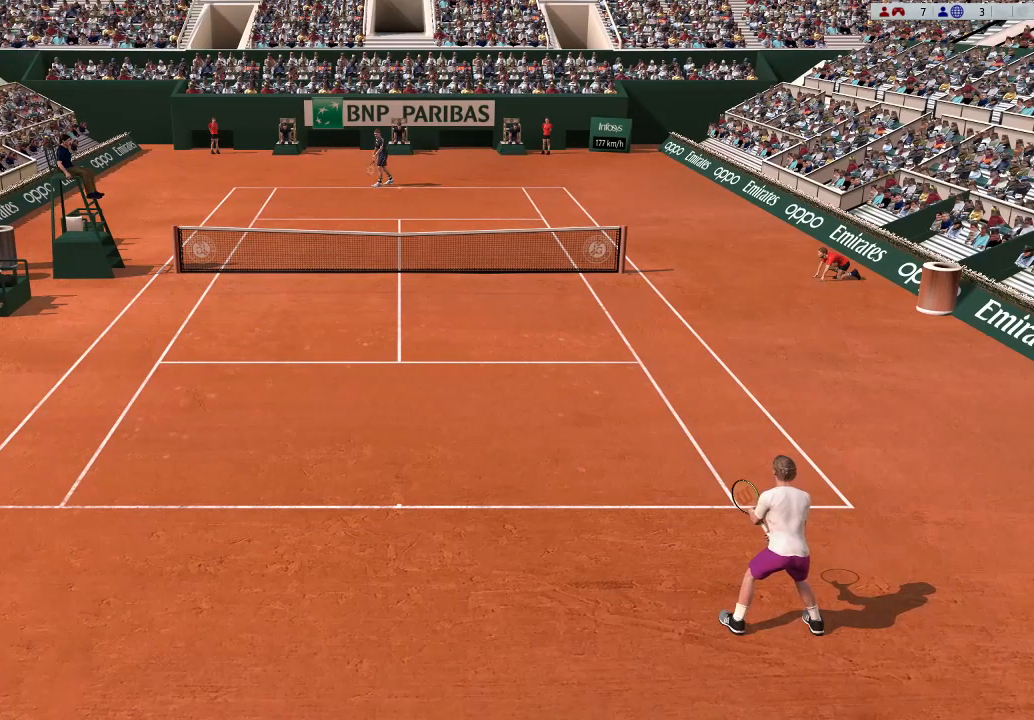
{"buttons": [], "left_stick": "center", "events": []}